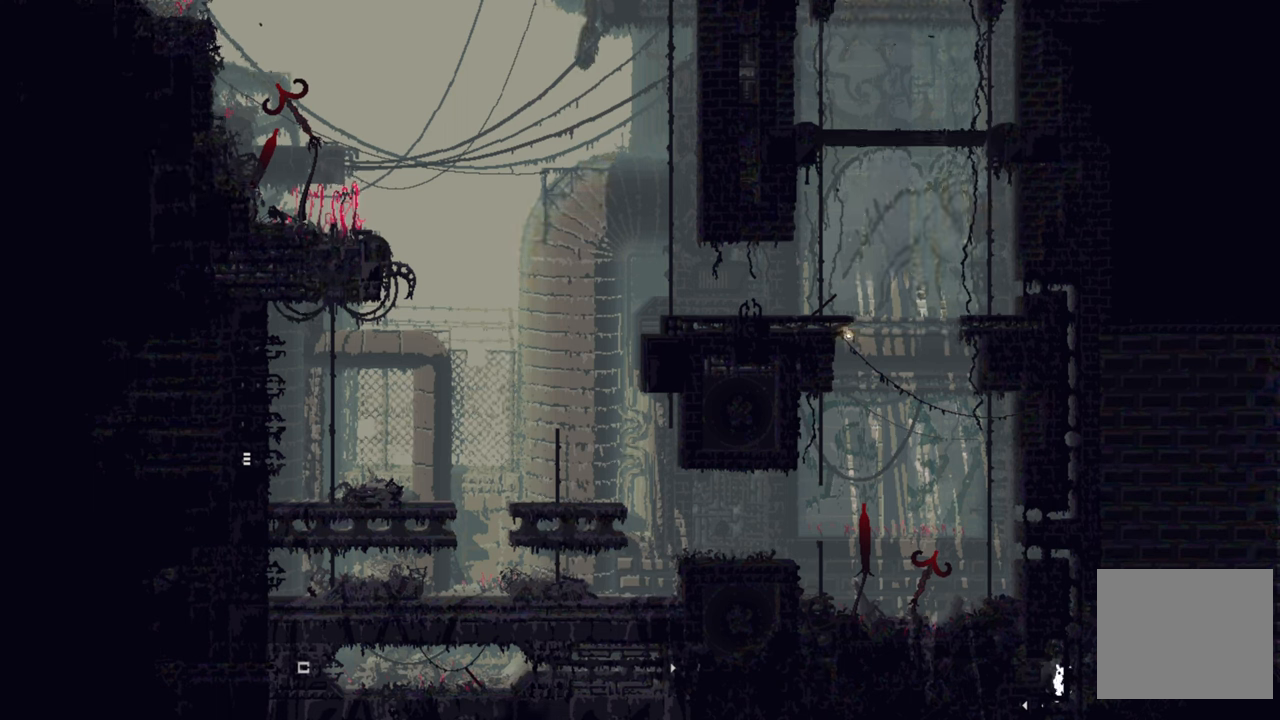
Gameplay with a controller (Xbox layout); each line is a JSON object with the inputs held at the frame after it. "events" lists button and stick changes between this image and that frame as [ms after this image, input, new state], when the widget could be followed in between.
{"buttons": [], "left_stick": "up-left", "right_stick": "center", "events": [[133, "A", "up"], [283, "left_stick", "up-left"]]}
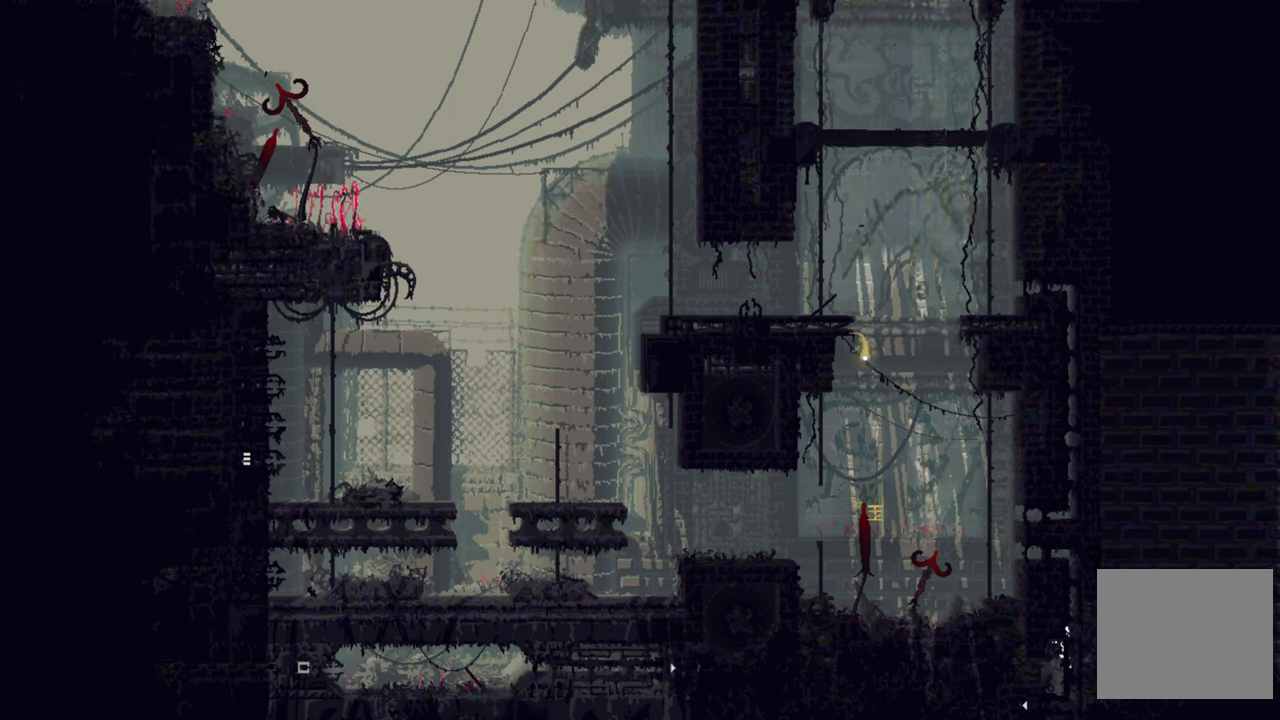
{"buttons": [], "left_stick": "up", "right_stick": "center", "events": [[33, "left_stick", "up"]]}
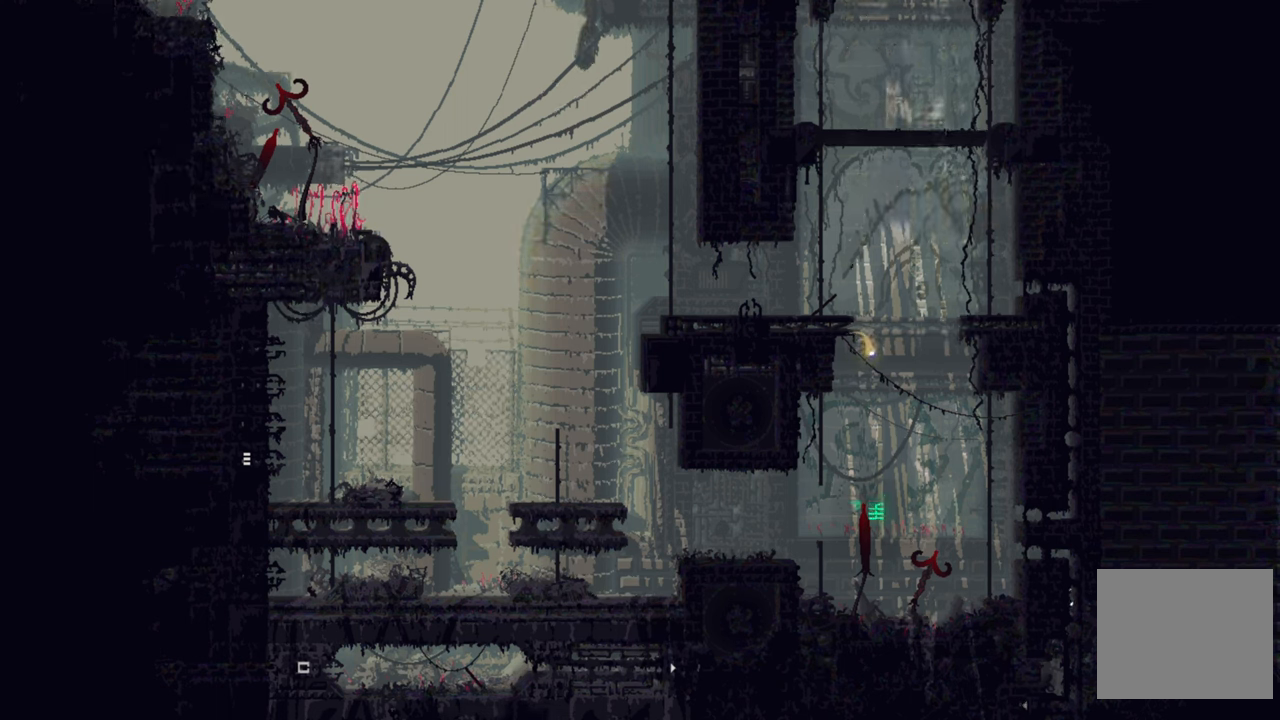
{"buttons": [], "left_stick": "up-left", "right_stick": "center", "events": [[500, "left_stick", "up-left"]]}
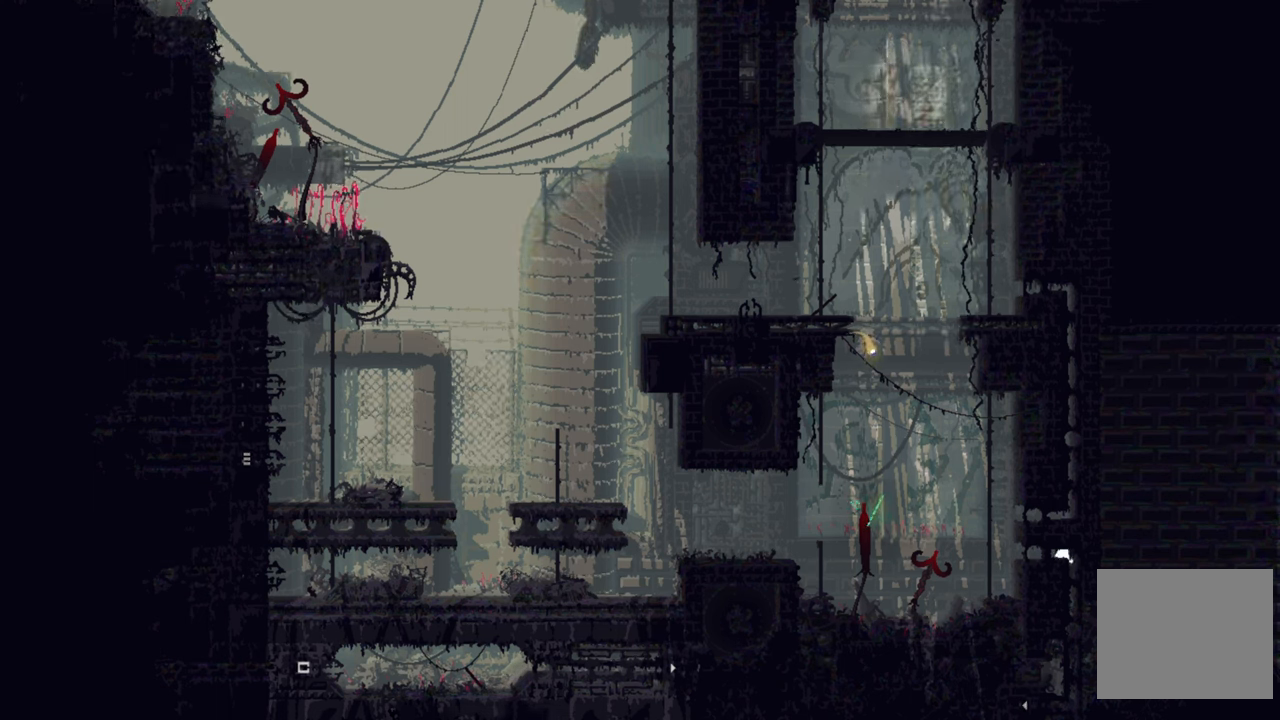
{"buttons": [], "left_stick": "up-left", "right_stick": "center", "events": []}
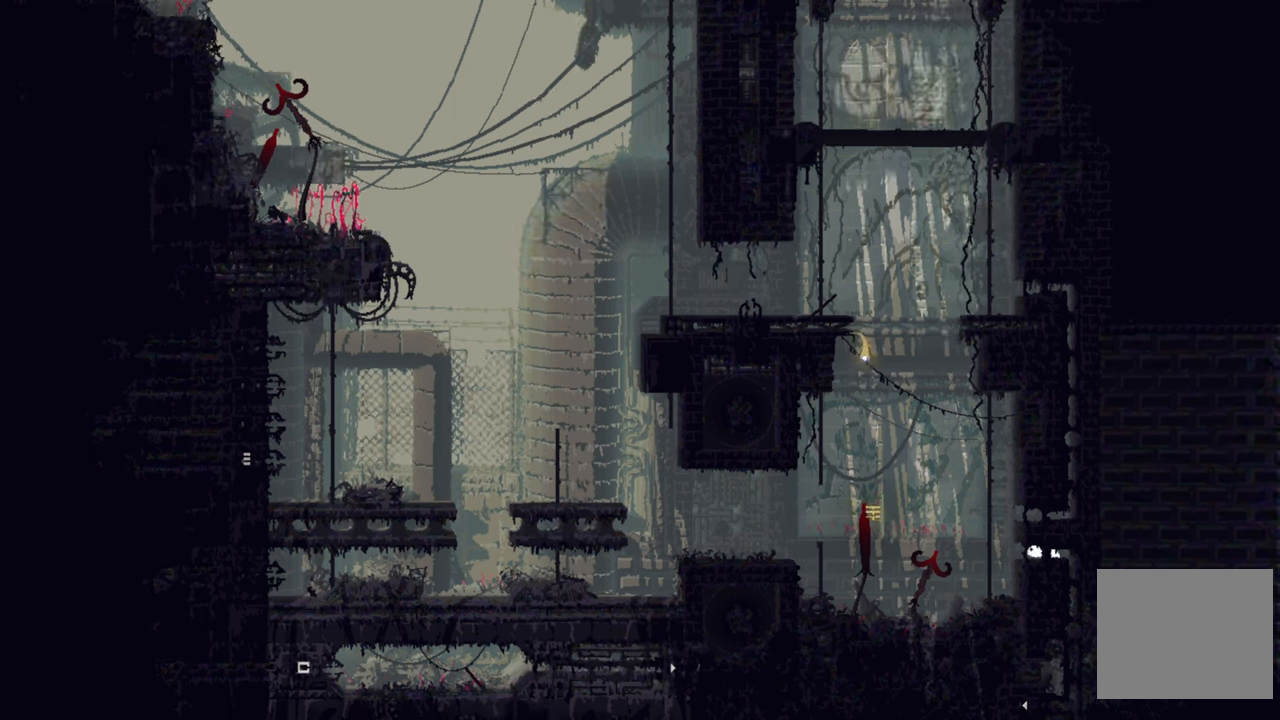
{"buttons": ["A"], "left_stick": "up", "right_stick": "center", "events": [[367, "A", "down"], [500, "left_stick", "up"]]}
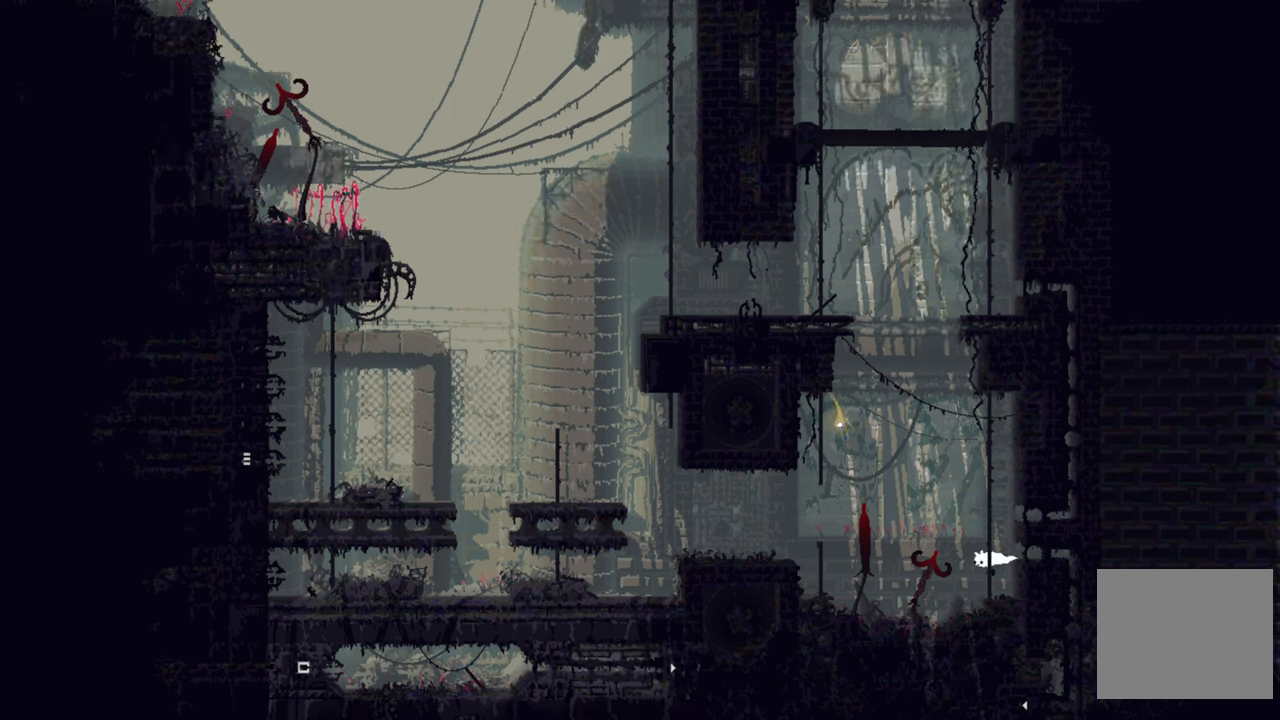
{"buttons": [], "left_stick": "up-right", "right_stick": "center", "events": [[150, "A", "up"], [483, "left_stick", "up-right"]]}
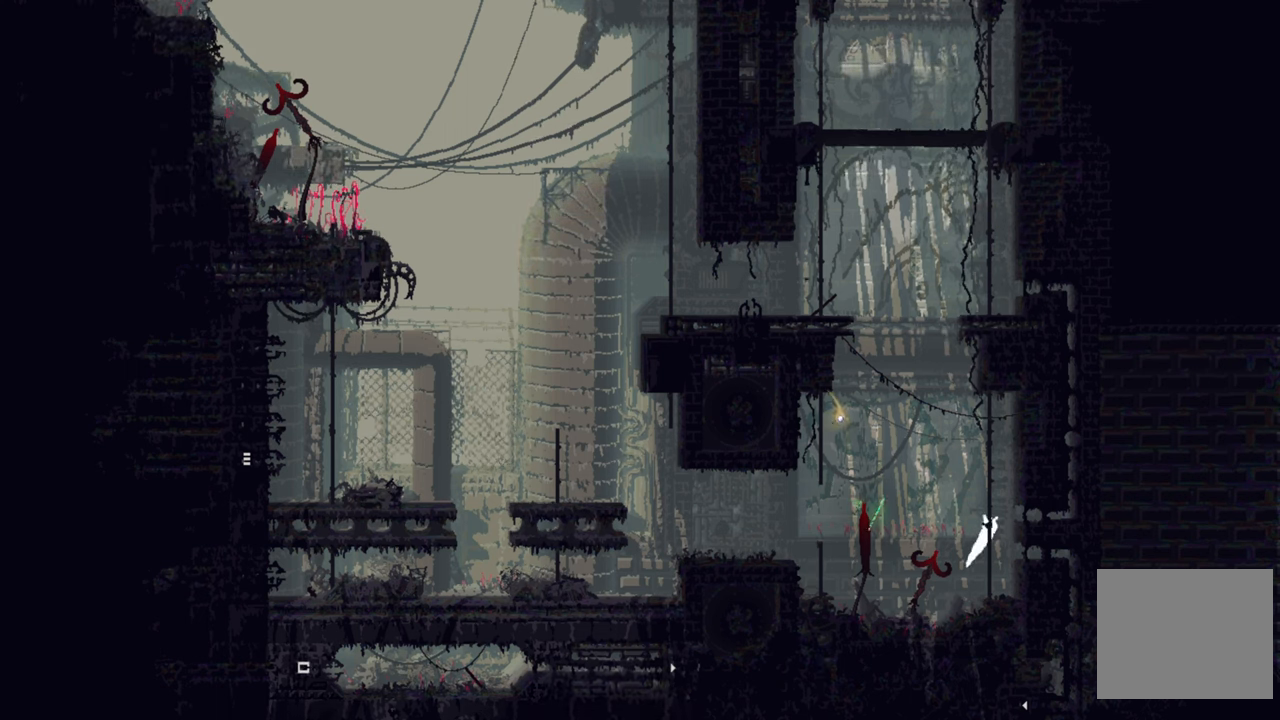
{"buttons": [], "left_stick": "right", "right_stick": "center", "events": [[100, "A", "down"], [234, "left_stick", "right"], [267, "A", "up"]]}
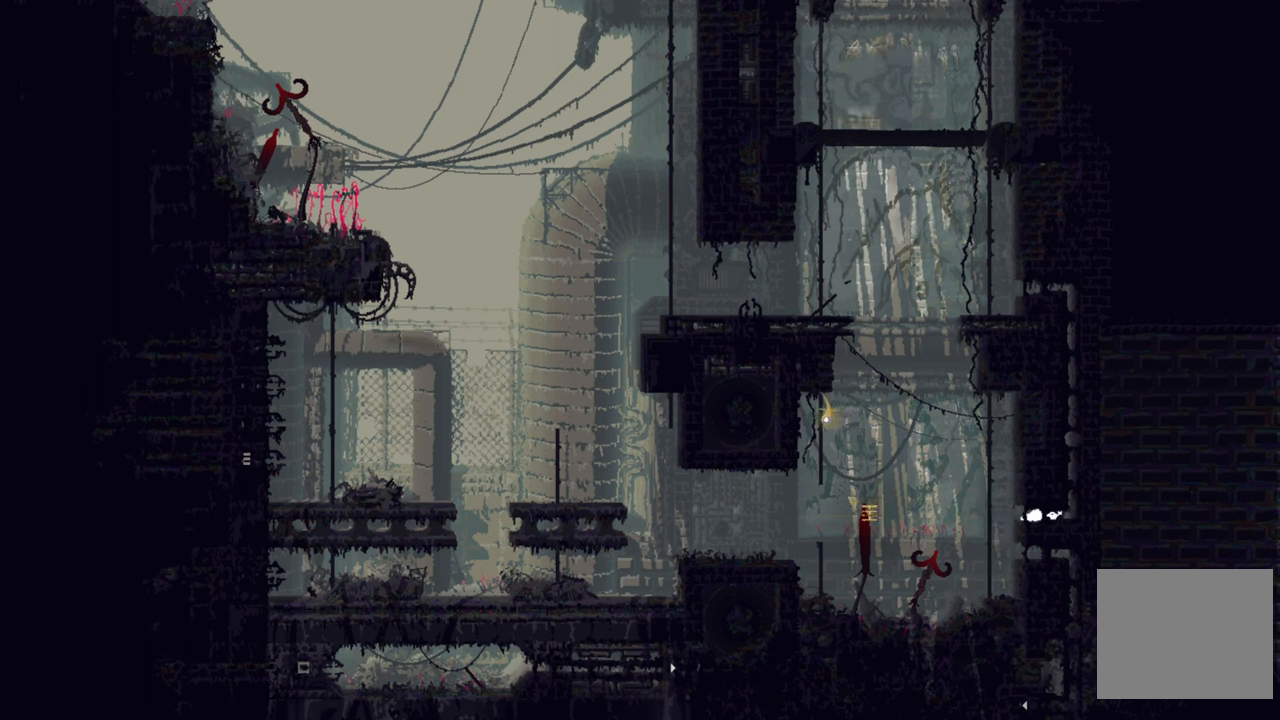
{"buttons": [], "left_stick": "right", "right_stick": "center", "events": []}
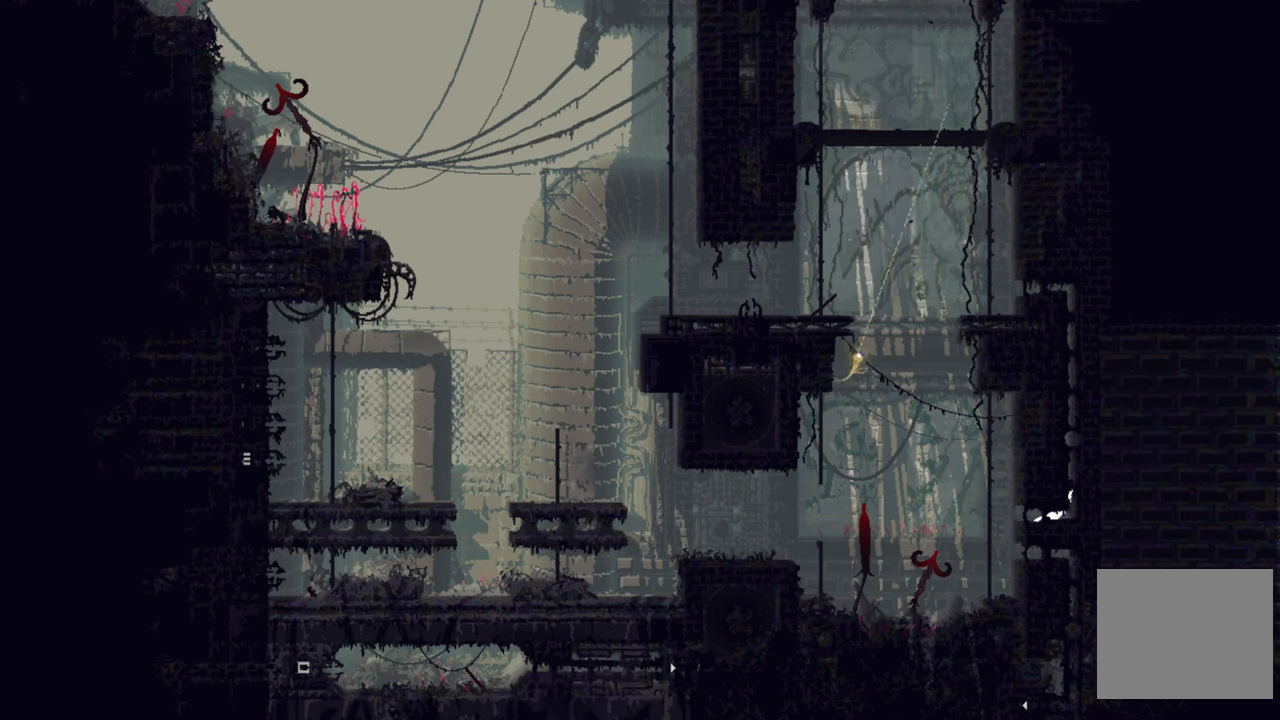
{"buttons": [], "left_stick": "up", "right_stick": "center", "events": [[84, "left_stick", "up-right"], [234, "left_stick", "up"]]}
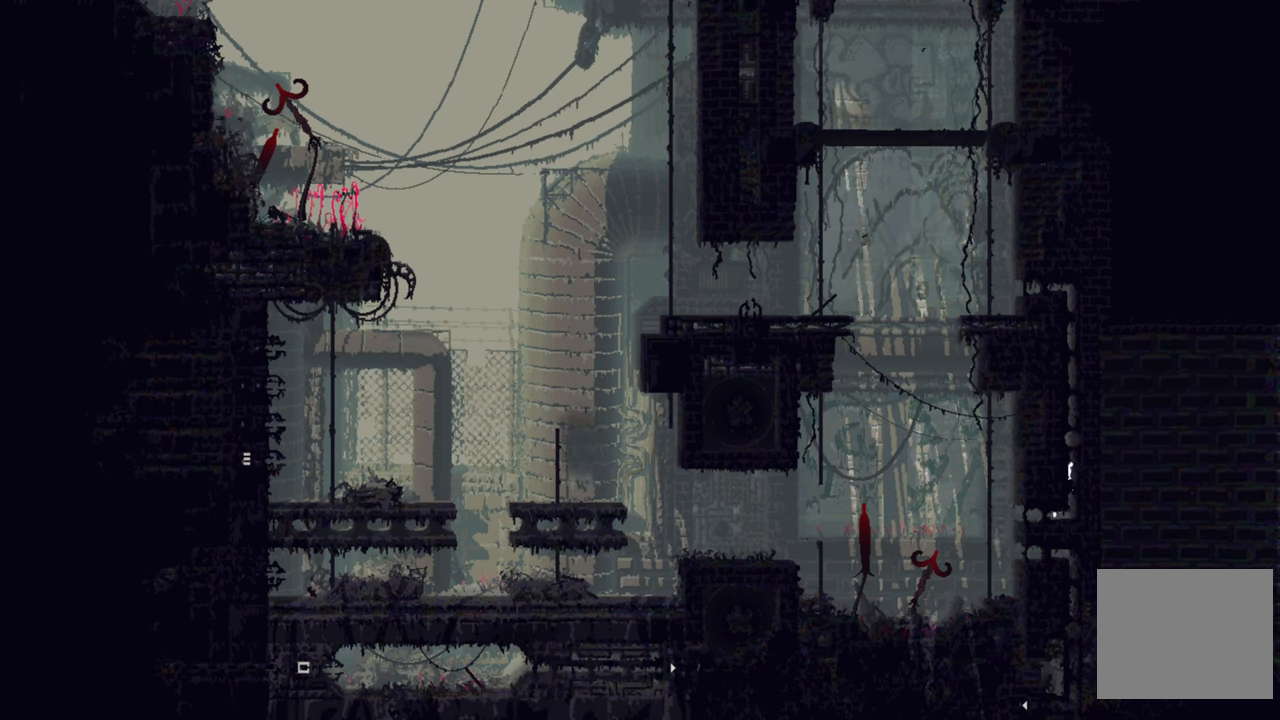
{"buttons": [], "left_stick": "up", "right_stick": "center", "events": []}
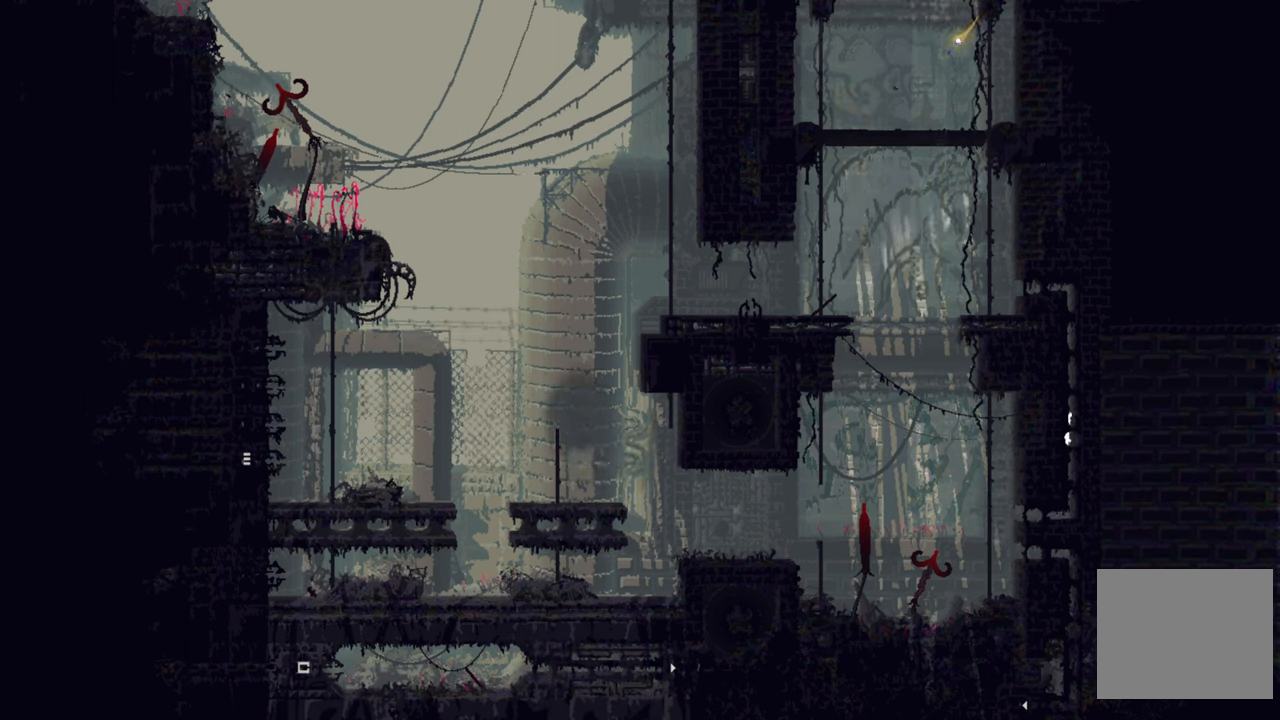
{"buttons": [], "left_stick": "up", "right_stick": "center", "events": []}
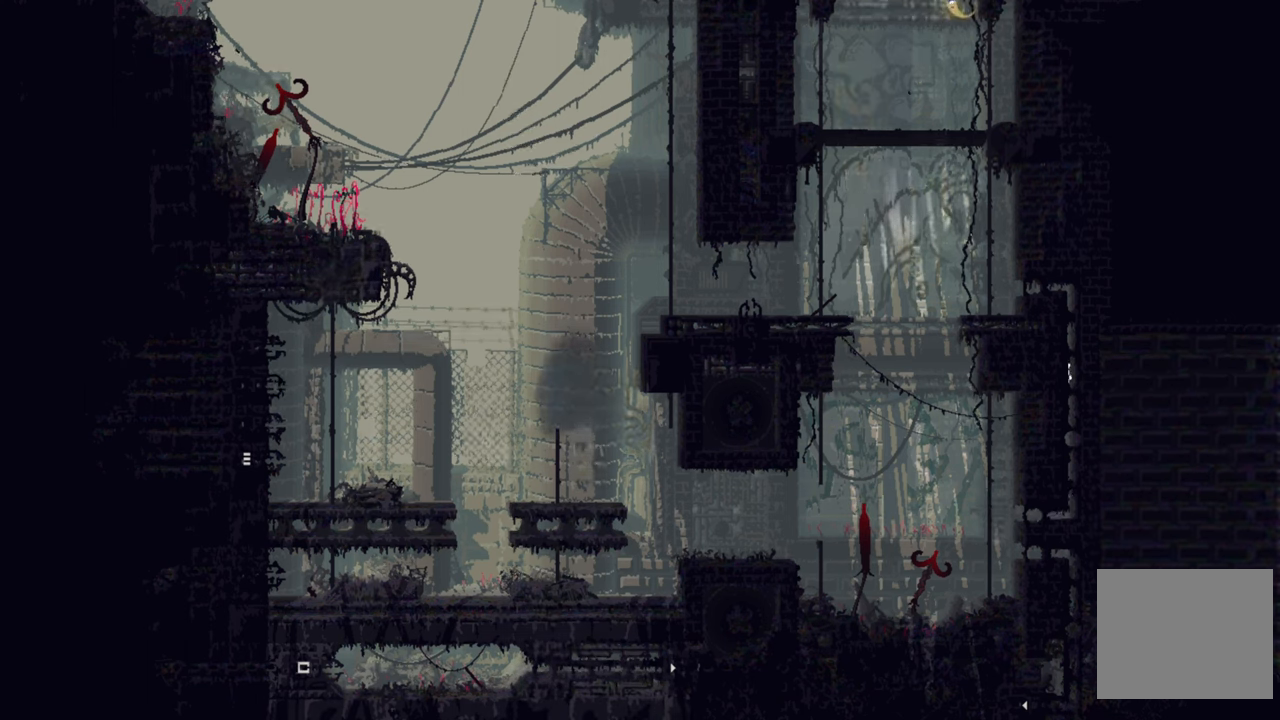
{"buttons": [], "left_stick": "up", "right_stick": "center", "events": []}
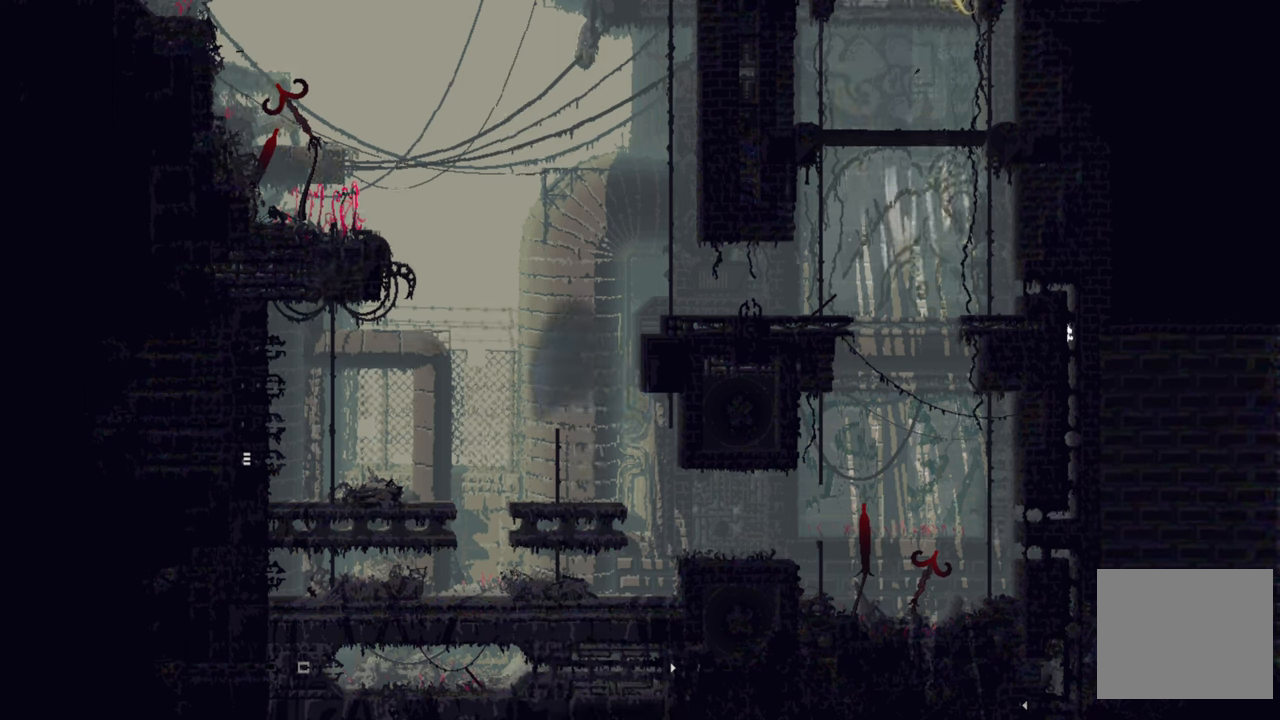
{"buttons": [], "left_stick": "up-left", "right_stick": "center", "events": [[350, "left_stick", "up-left"]]}
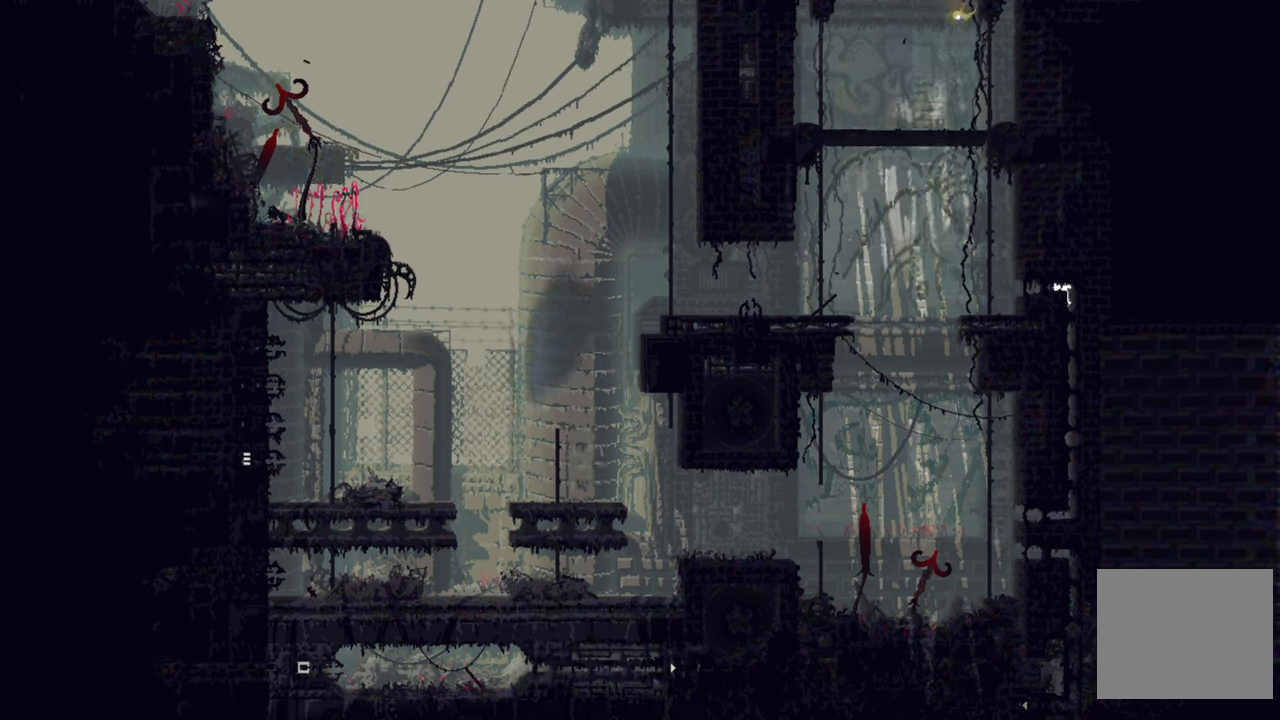
{"buttons": [], "left_stick": "up-left", "right_stick": "center", "events": []}
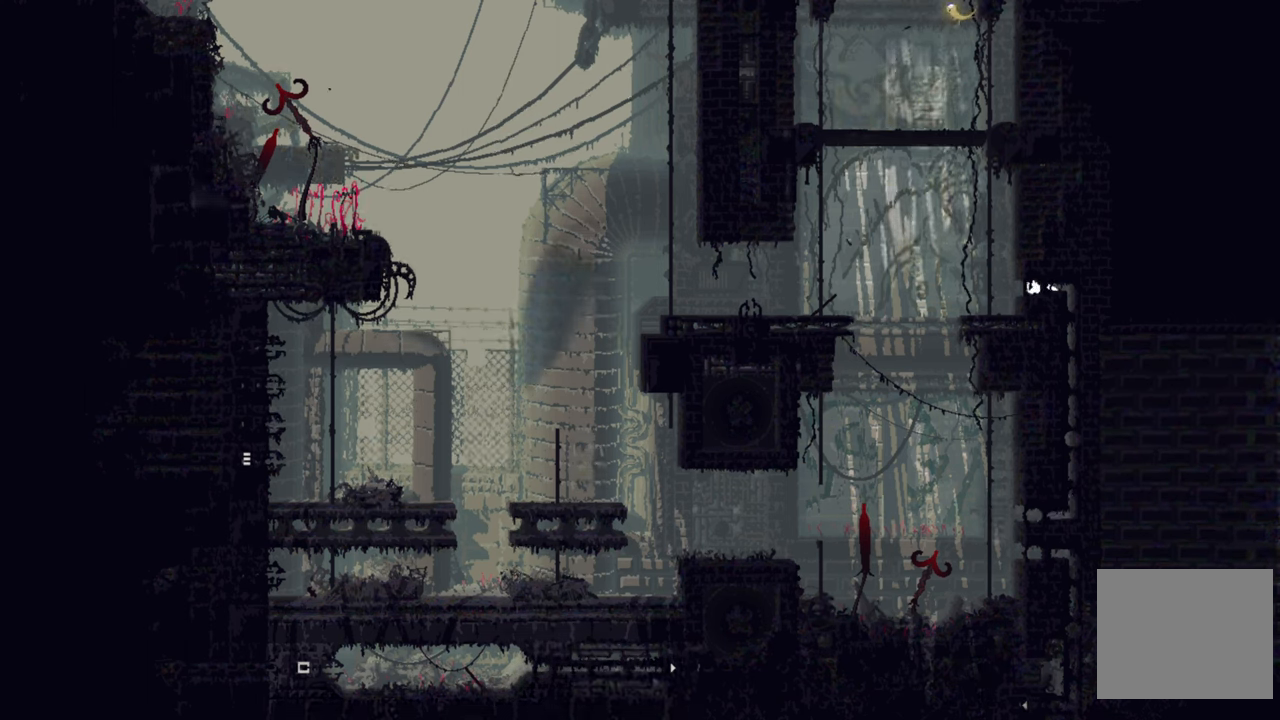
{"buttons": [], "left_stick": "up-left", "right_stick": "center", "events": []}
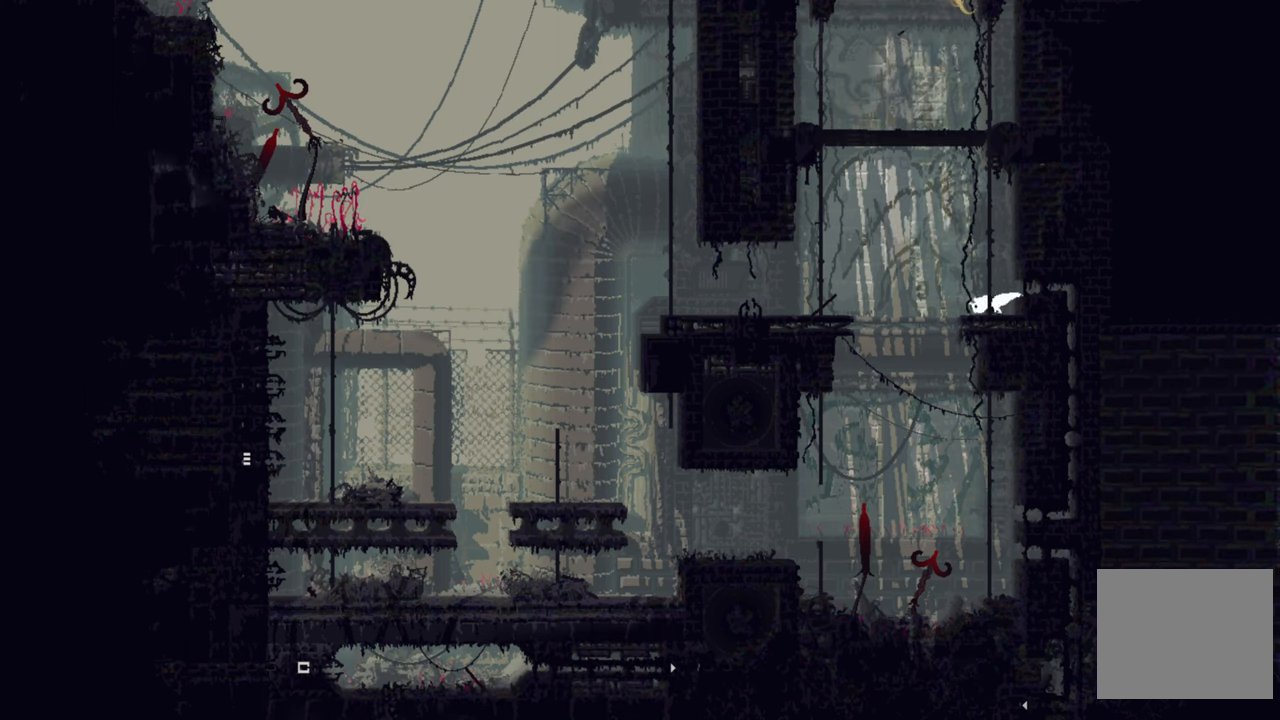
{"buttons": [], "left_stick": "center", "right_stick": "center", "events": [[84, "left_stick", "center"]]}
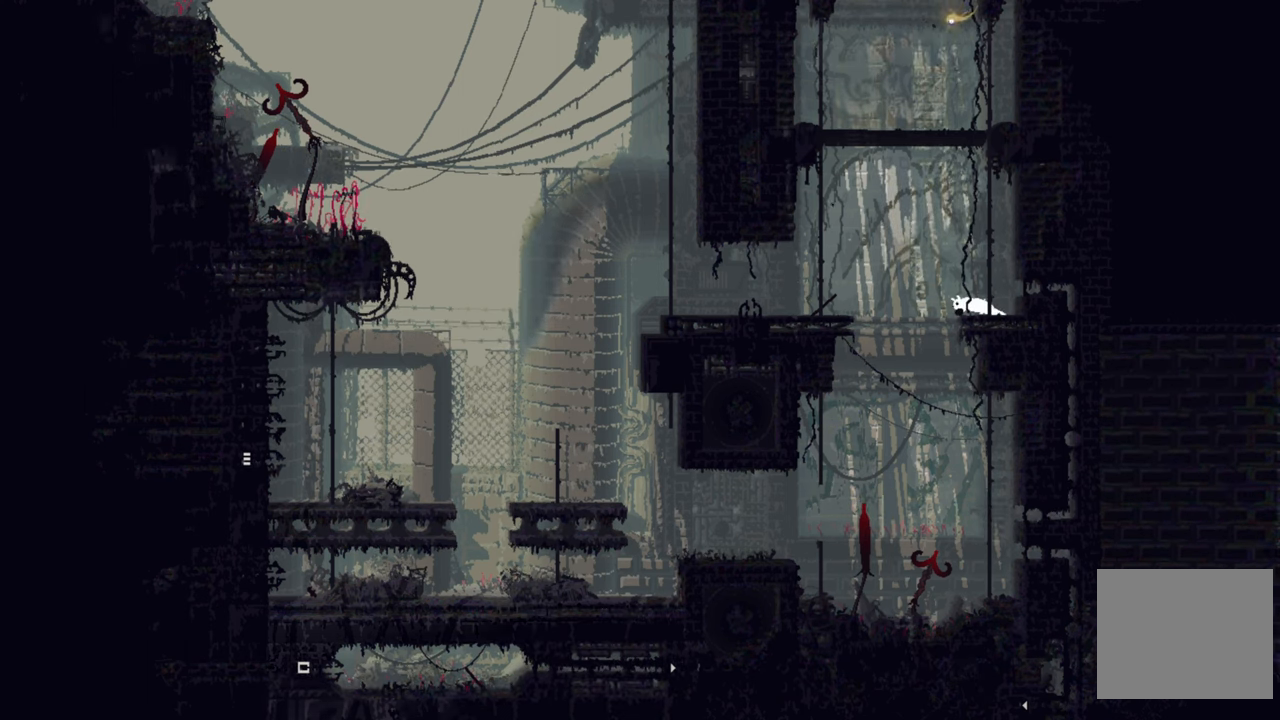
{"buttons": ["A"], "left_stick": "up", "right_stick": "center", "events": [[333, "left_stick", "up"], [400, "A", "down"]]}
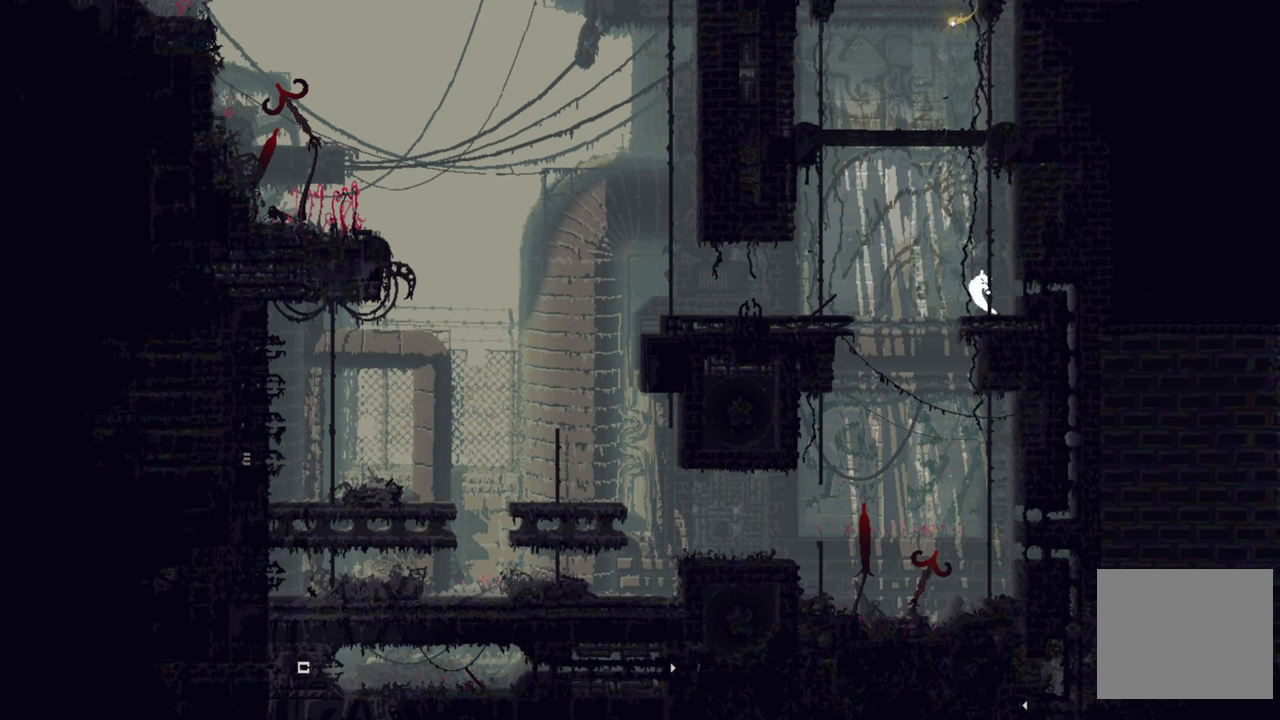
{"buttons": [], "left_stick": "up", "right_stick": "center", "events": [[16, "A", "up"]]}
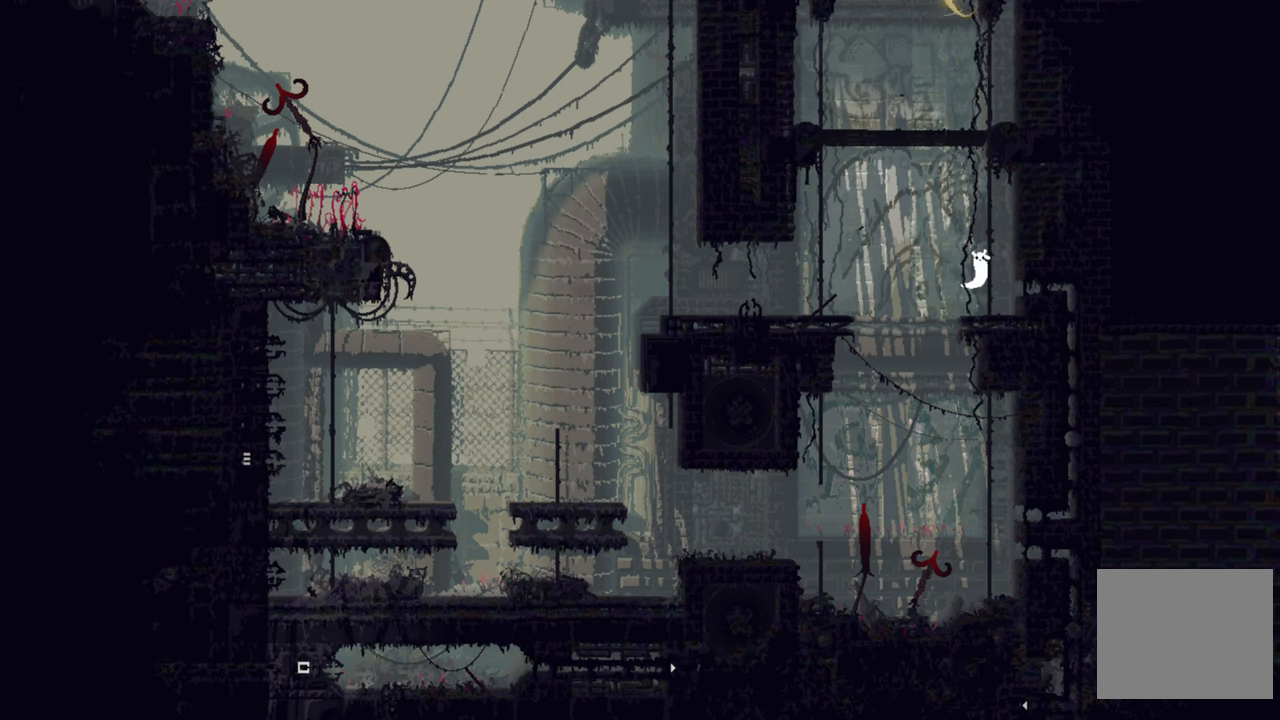
{"buttons": [], "left_stick": "up", "right_stick": "center", "events": []}
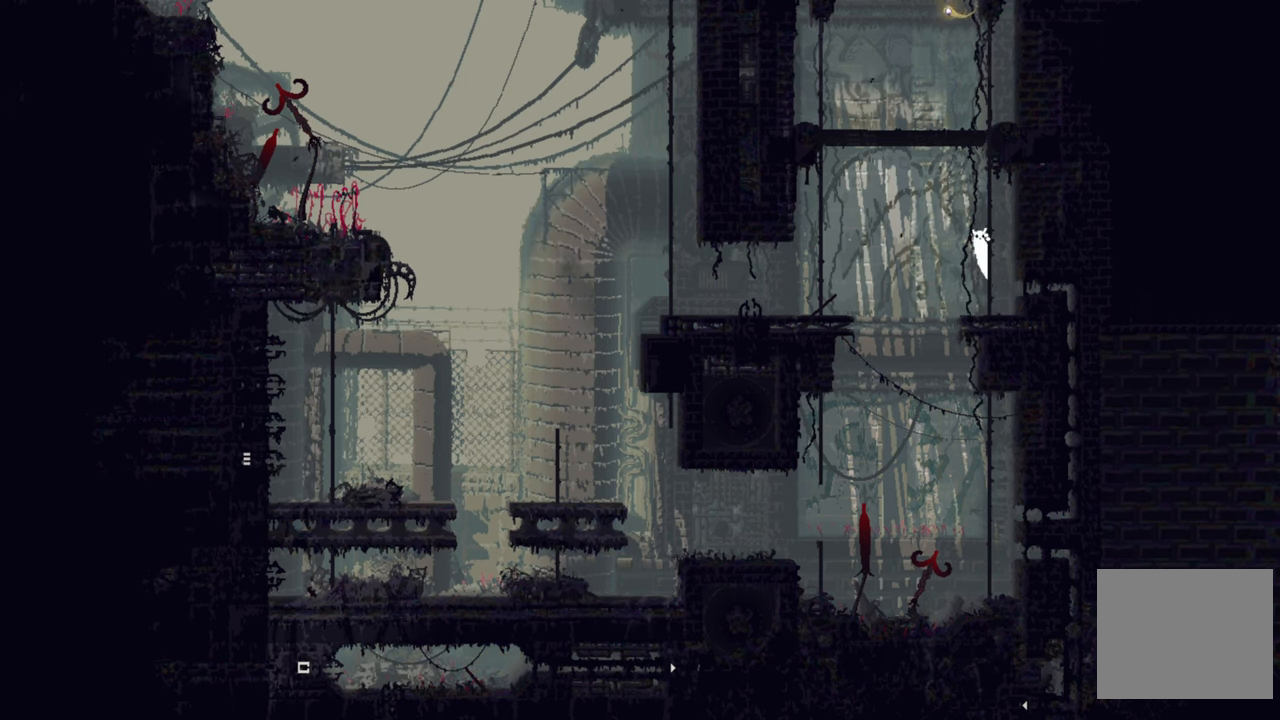
{"buttons": [], "left_stick": "up", "right_stick": "center", "events": []}
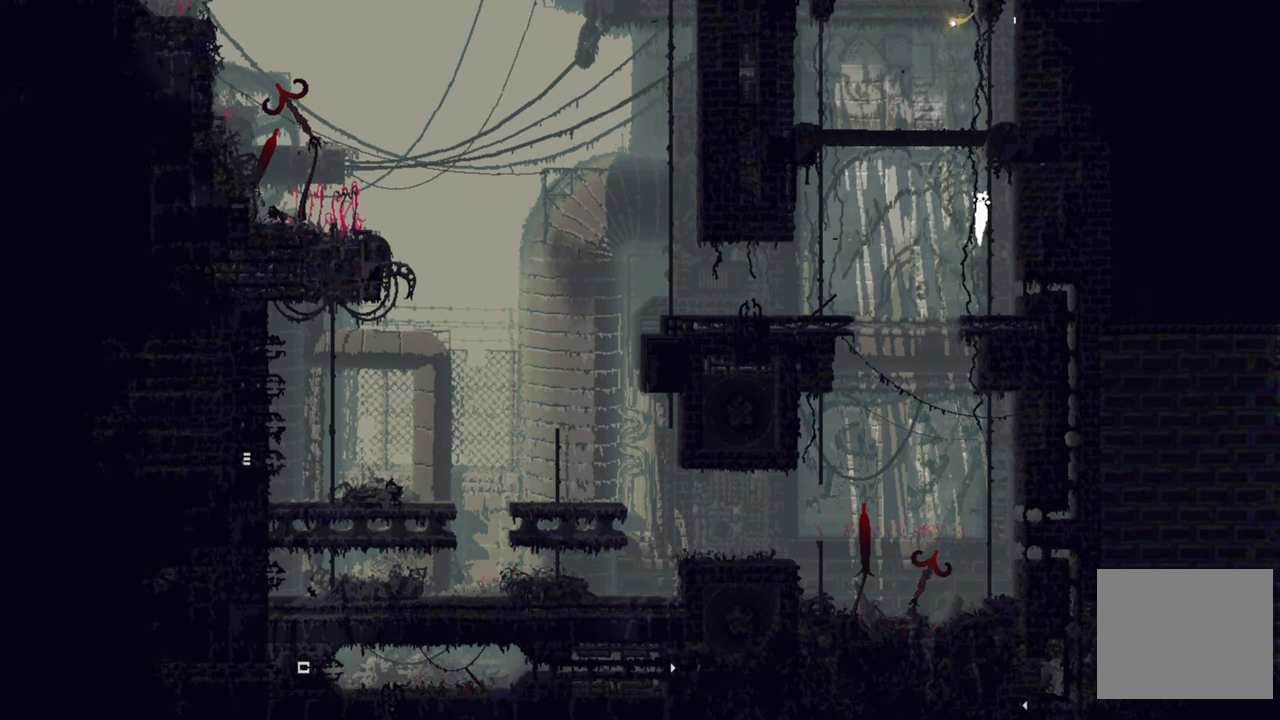
{"buttons": [], "left_stick": "up", "right_stick": "center", "events": []}
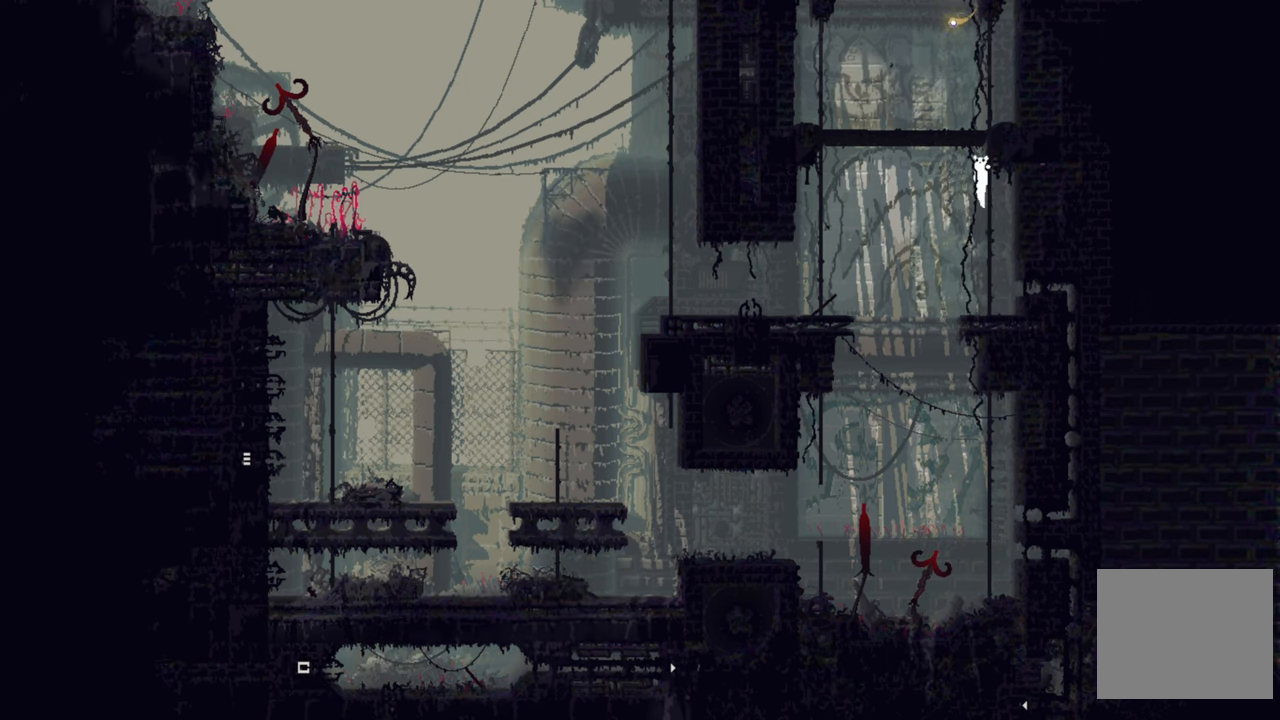
{"buttons": [], "left_stick": "up", "right_stick": "center", "events": []}
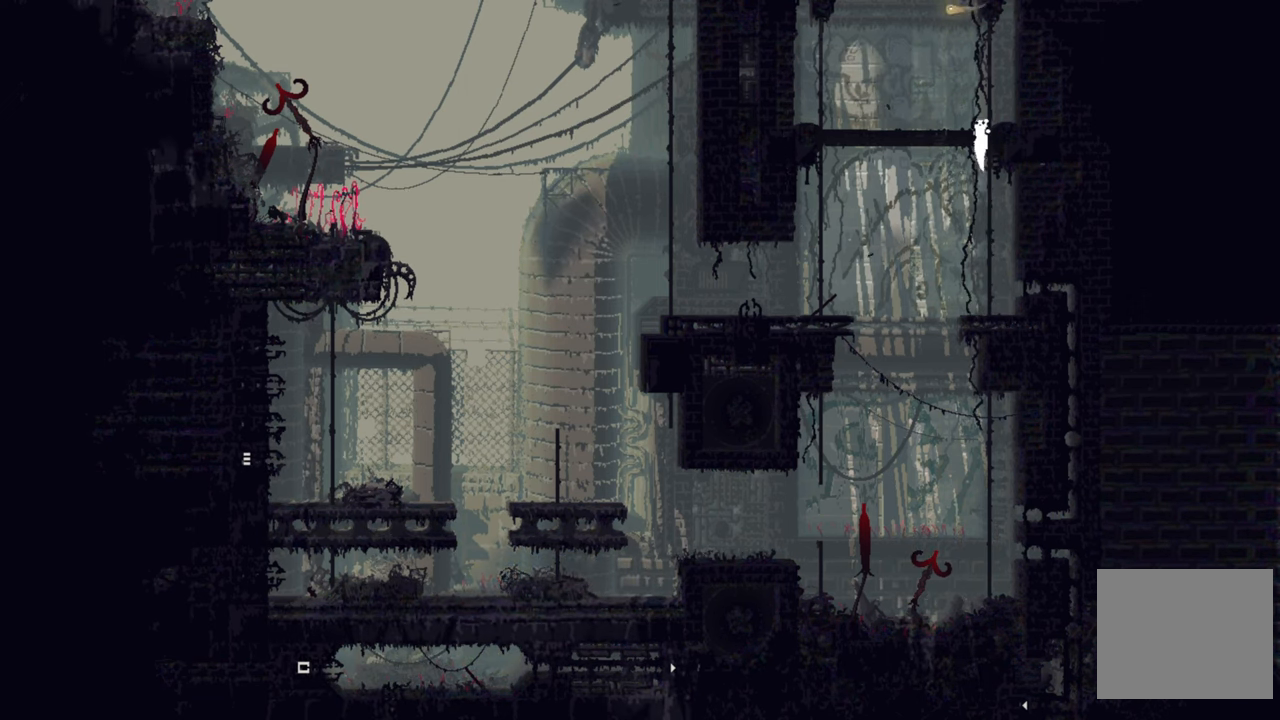
{"buttons": [], "left_stick": "up", "right_stick": "center", "events": []}
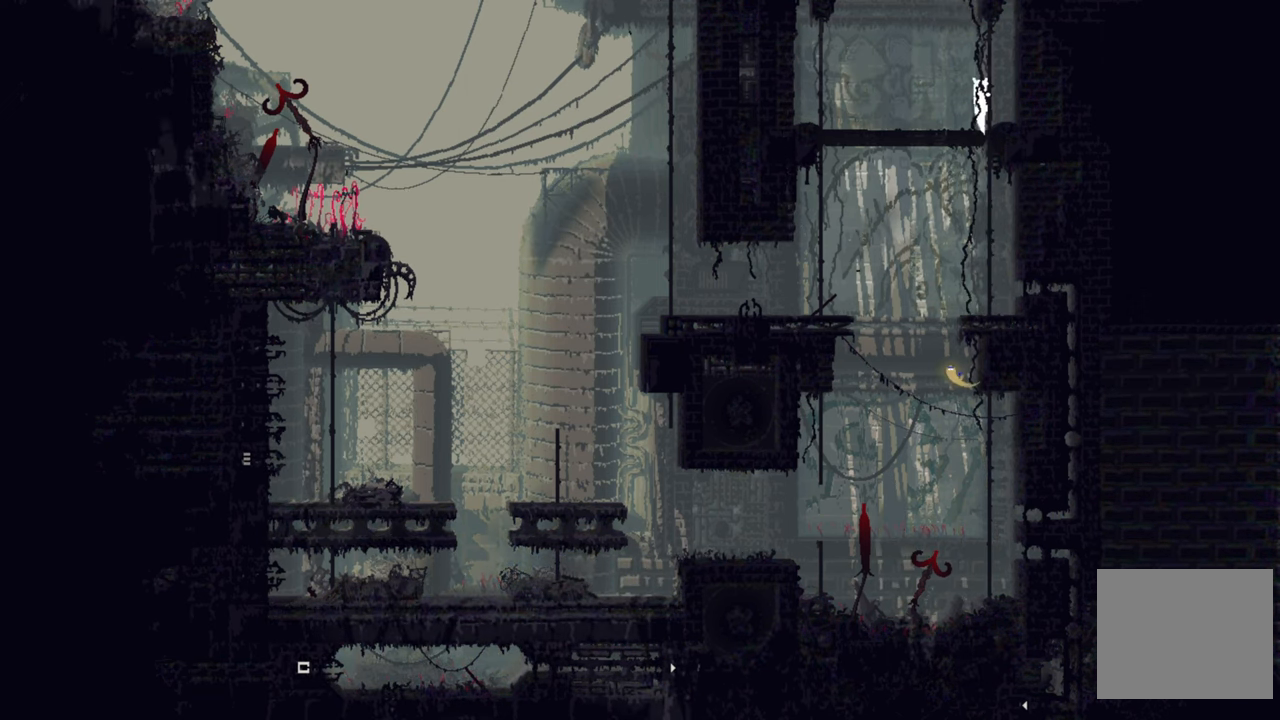
{"buttons": [], "left_stick": "up", "right_stick": "center", "events": []}
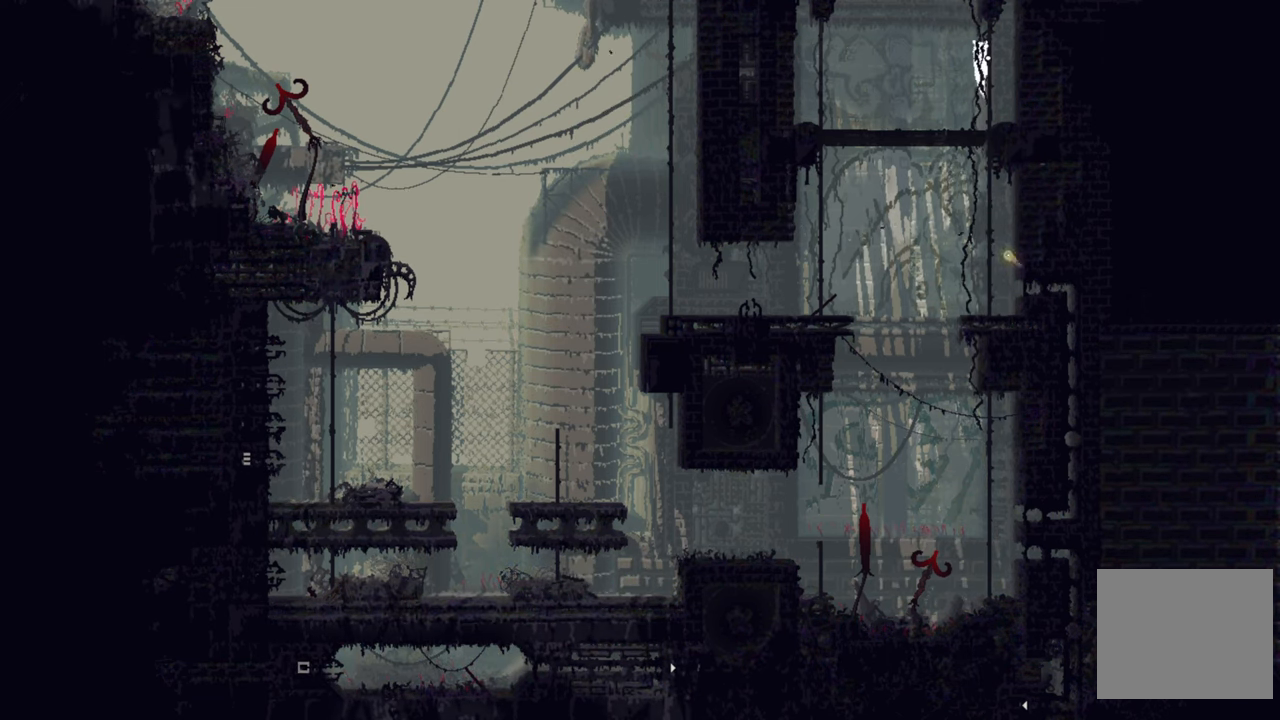
{"buttons": [], "left_stick": "up", "right_stick": "center", "events": []}
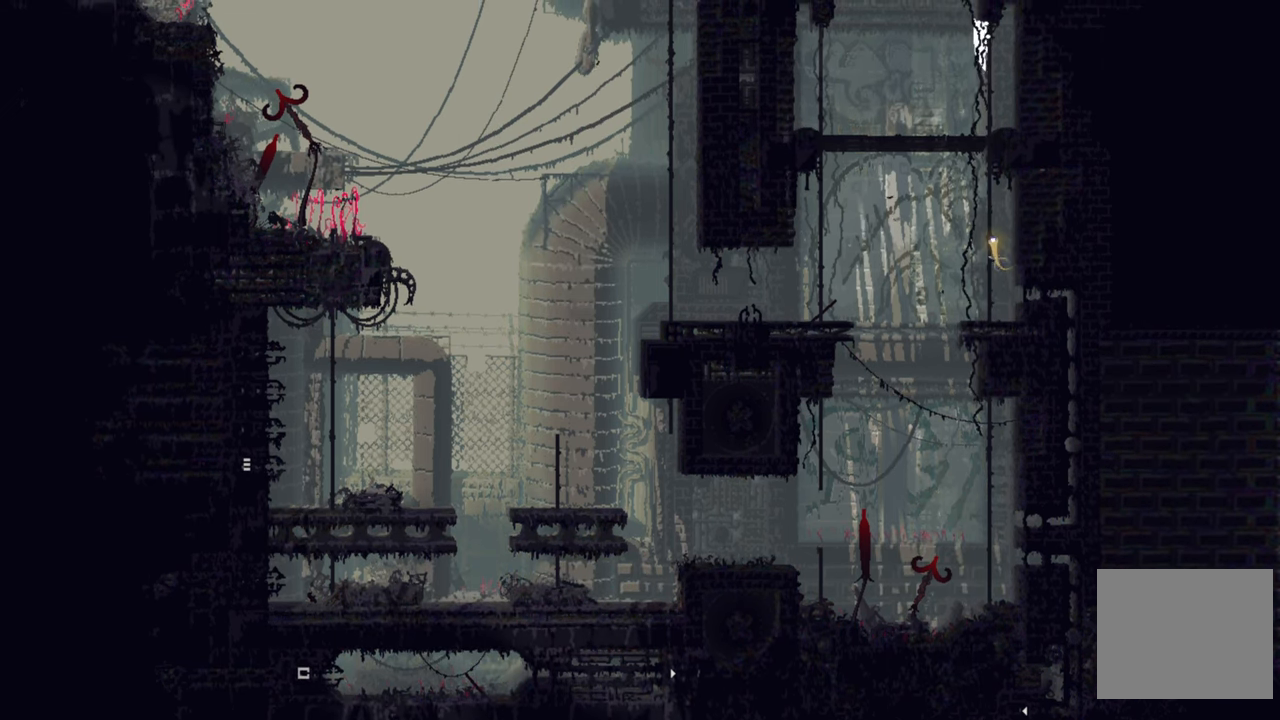
{"buttons": [], "left_stick": "up-left", "right_stick": "center", "events": [[466, "left_stick", "up-left"]]}
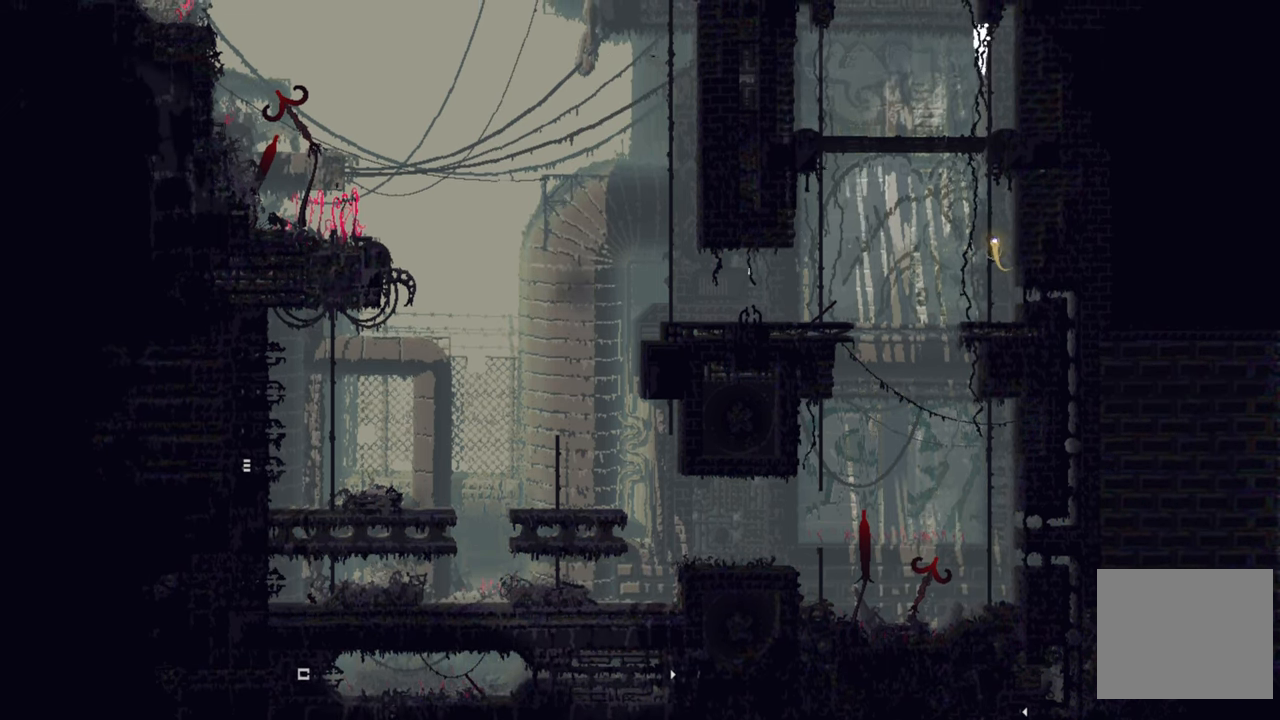
{"buttons": [], "left_stick": "up-left", "right_stick": "center", "events": [[66, "A", "down"], [283, "A", "up"]]}
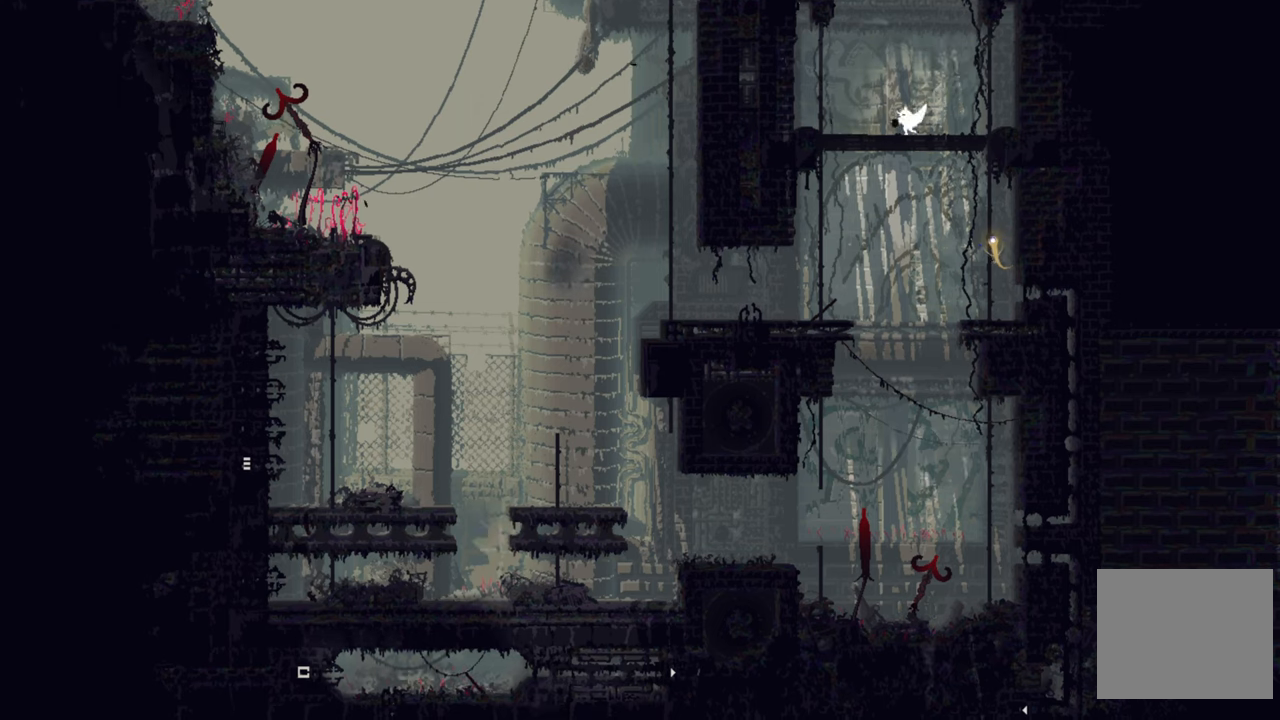
{"buttons": [], "left_stick": "up-left", "right_stick": "center", "events": []}